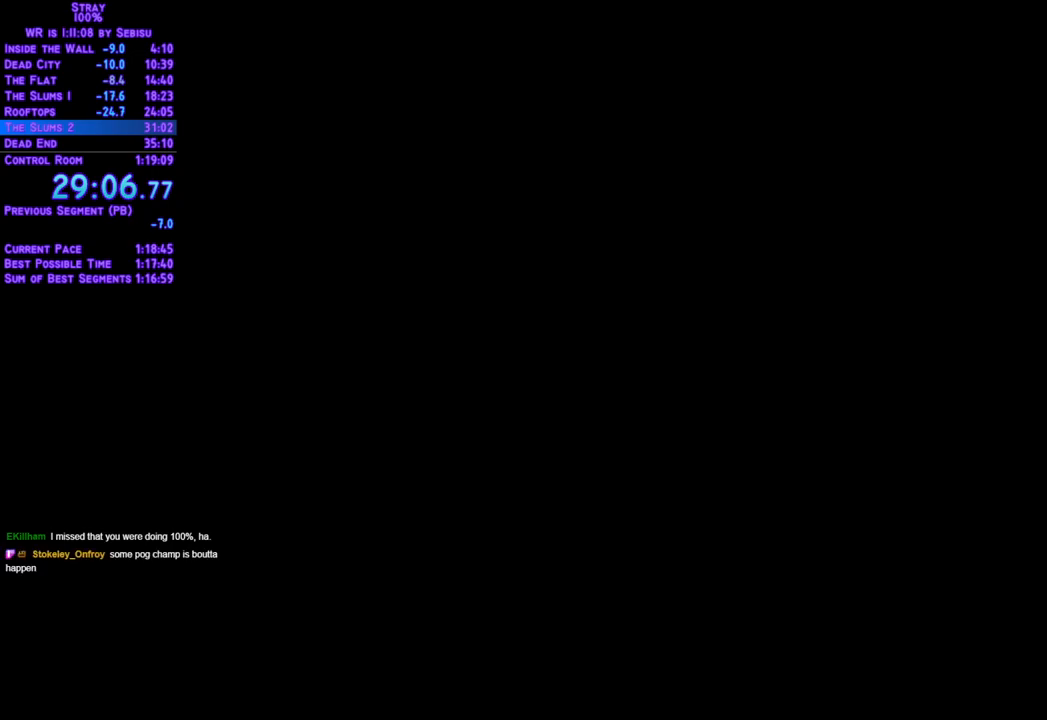
Gameplay with a controller (Xbox layout); each line is a JSON object with the inputs held at the frame after it. "events" lists button and stick changes between this image and that frame as [ms after this image, input, new state], when the widget could be followed in between. Not read: R3.
{"buttons": ["DPAD_UP", "START"], "left_stick": "center", "right_stick": "center", "events": []}
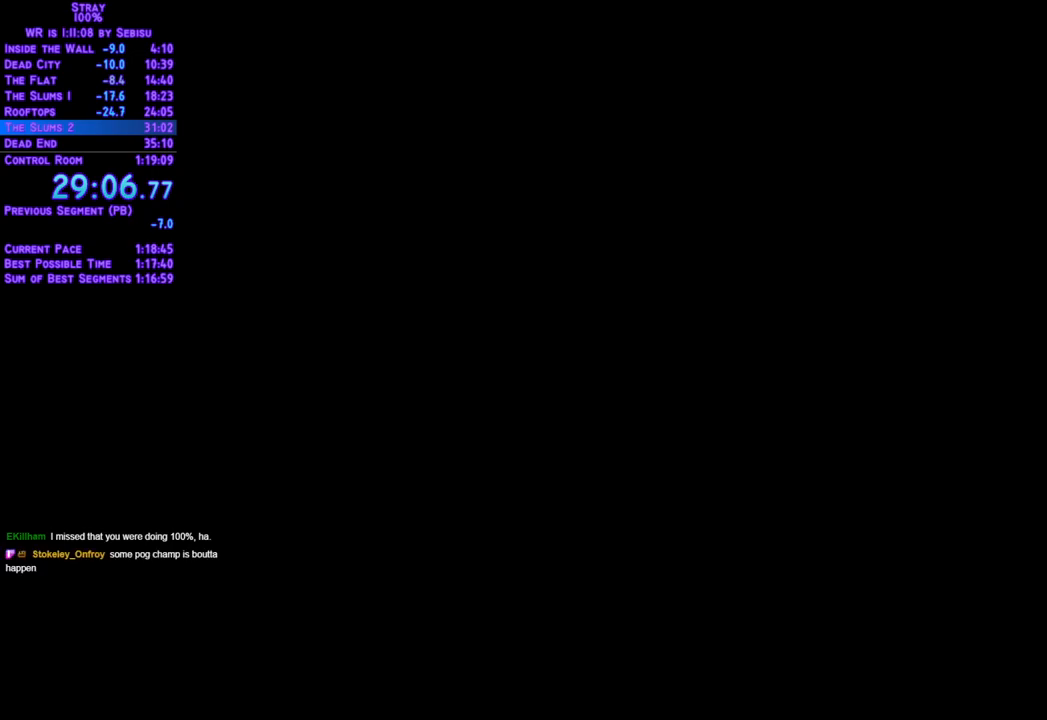
{"buttons": ["DPAD_UP", "START"], "left_stick": "center", "right_stick": "center", "events": []}
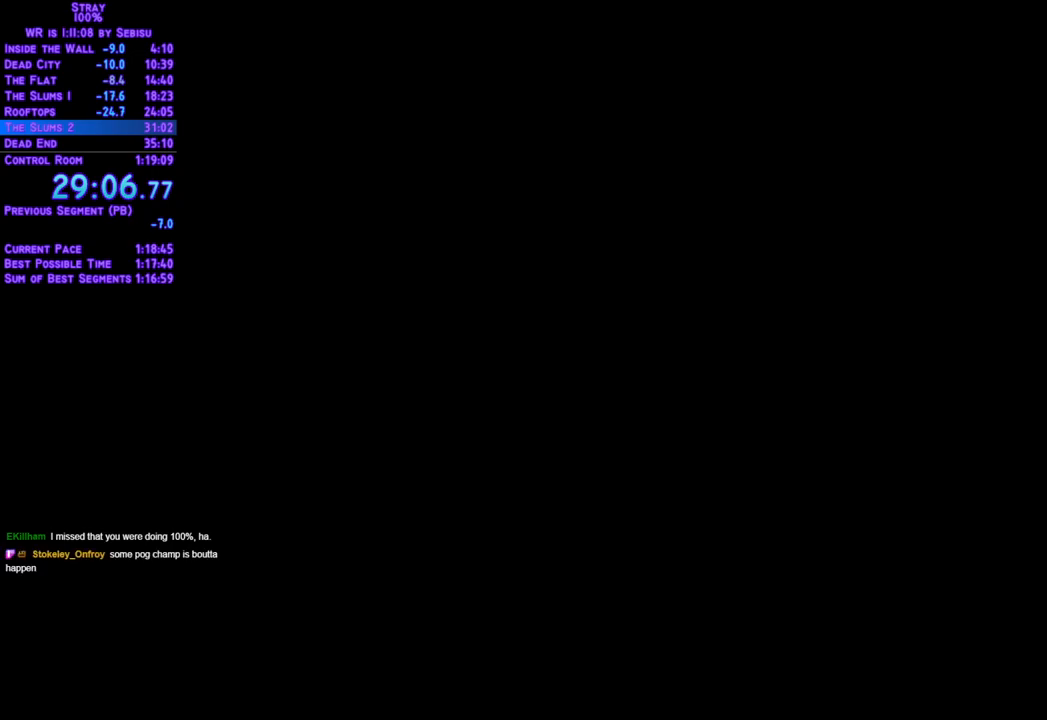
{"buttons": ["DPAD_UP", "START"], "left_stick": "center", "right_stick": "center", "events": []}
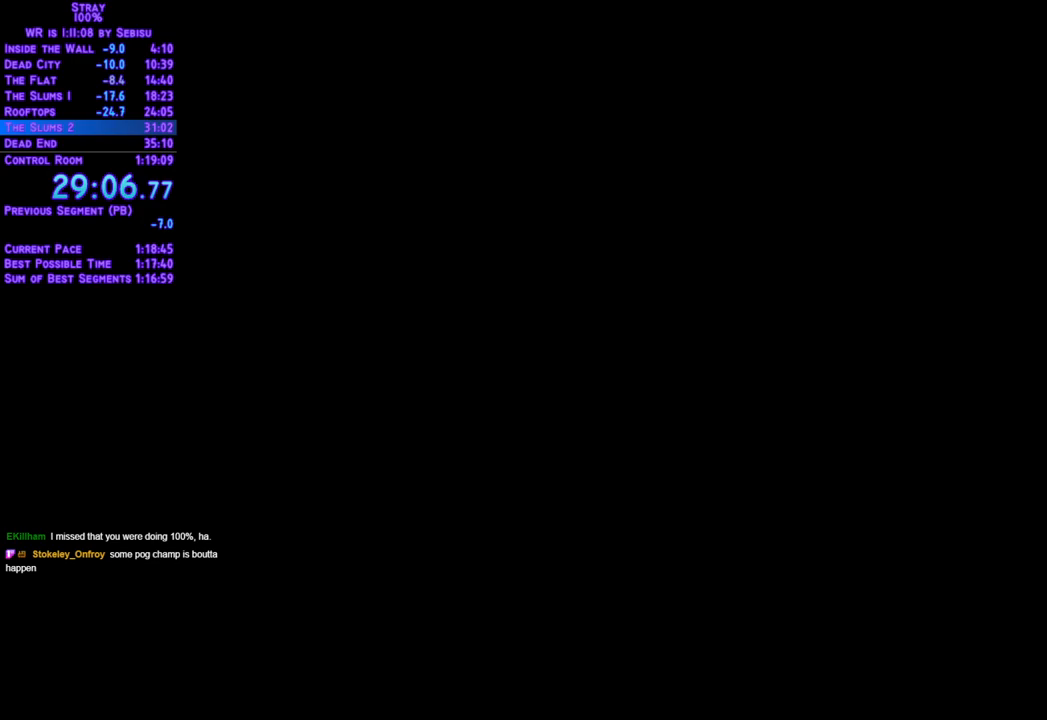
{"buttons": ["DPAD_UP", "START"], "left_stick": "center", "right_stick": "center", "events": []}
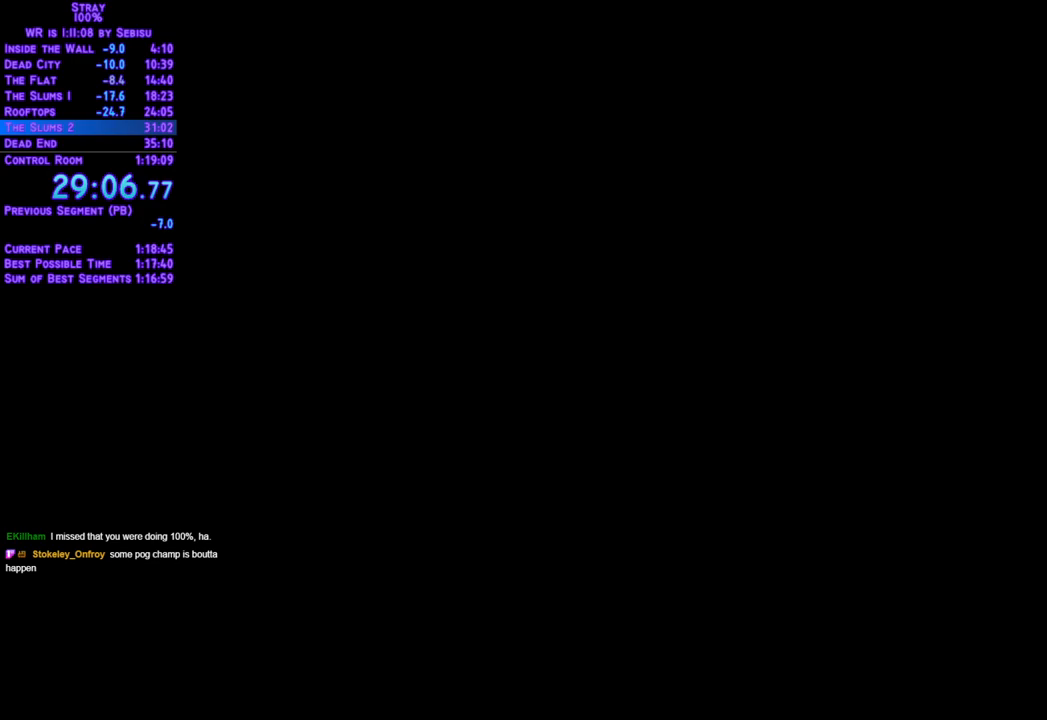
{"buttons": ["DPAD_UP", "START"], "left_stick": "center", "right_stick": "center", "events": []}
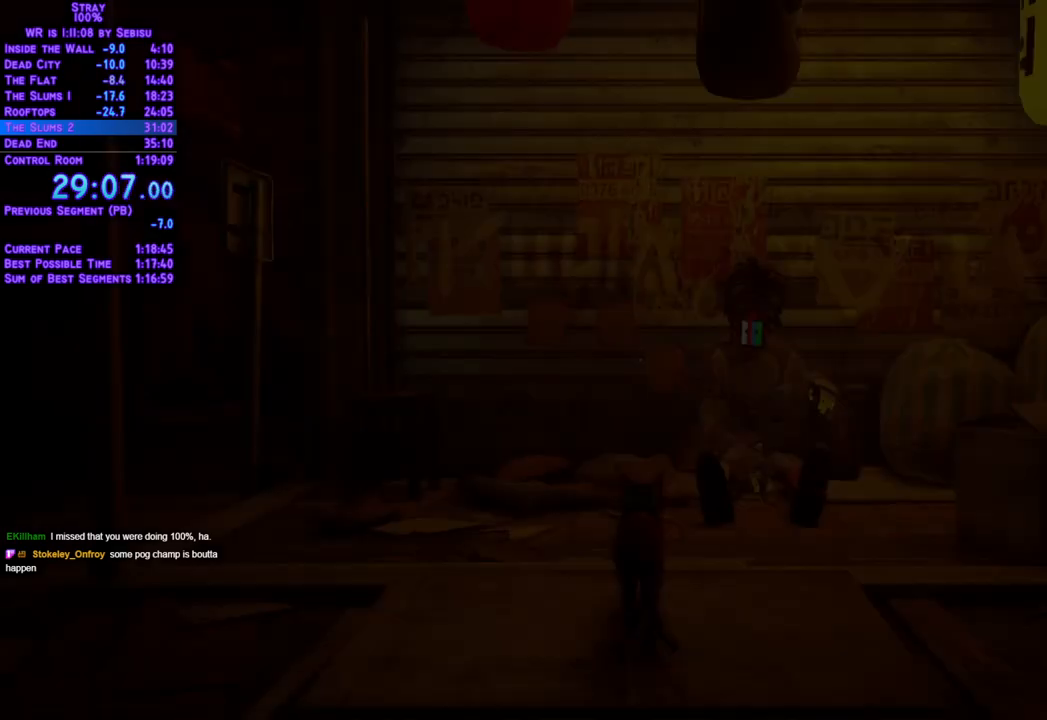
{"buttons": ["DPAD_UP", "START"], "left_stick": "center", "right_stick": "center"}